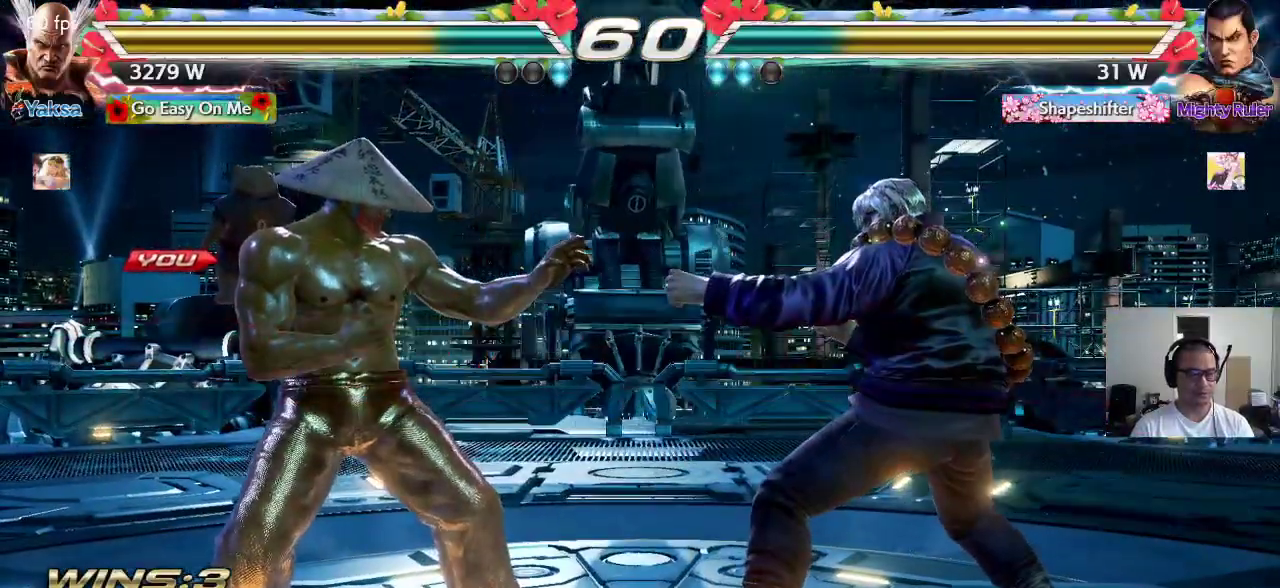
Gameplay with a controller (arcade stick); each line is a JSON object with the inputs held at the frame after it. "events" lists button and stick changes between this image and that frame as [ms after this image, input, new state], when the widget could be followed in between. Not read: L3 R2 R3.
{"buttons": ["CROSS", "SQUARE", "TRIANGLE"], "left_stick": "center", "events": [[33, "CROSS", "up"], [33, "TRIANGLE", "down"], [50, "SQUARE", "up"], [117, "CROSS", "down"], [117, "SQUARE", "down"], [133, "TRIANGLE", "up"], [200, "CROSS", "up"], [200, "SQUARE", "up"], [200, "TRIANGLE", "down"], [267, "CROSS", "down"], [283, "SQUARE", "down"], [283, "TRIANGLE", "up"], [350, "TRIANGLE", "down"], [383, "CROSS", "up"], [450, "CROSS", "down"]]}
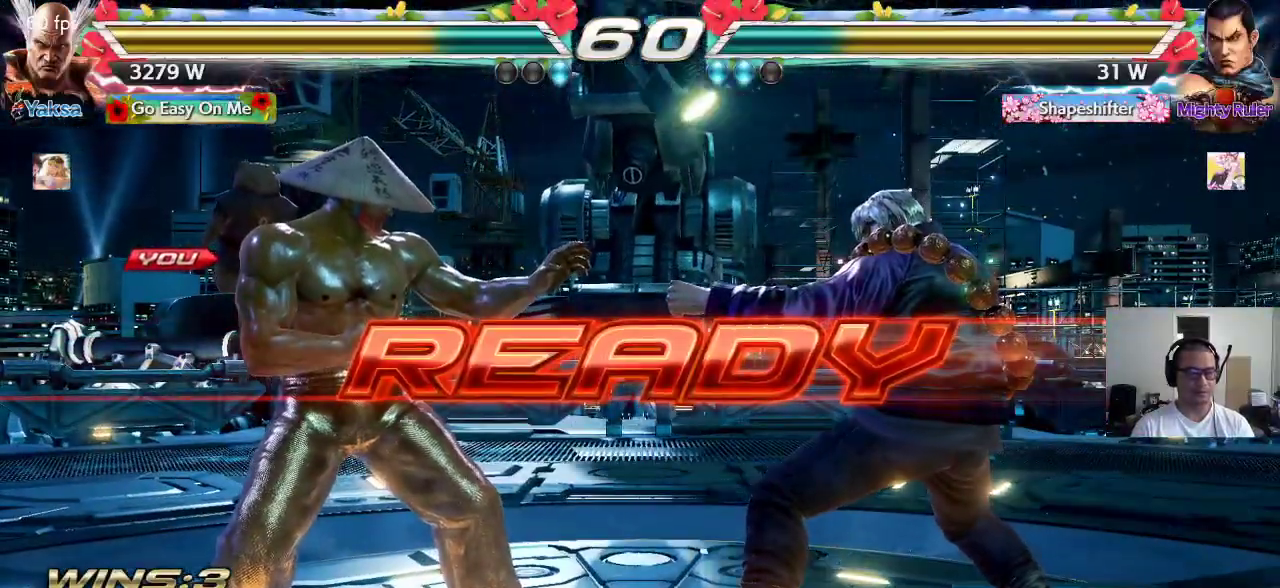
{"buttons": ["SQUARE", "TRIANGLE"], "left_stick": "center", "events": [[50, "CROSS", "up"], [450, "TRIANGLE", "up"], [467, "TRIANGLE", "down"]]}
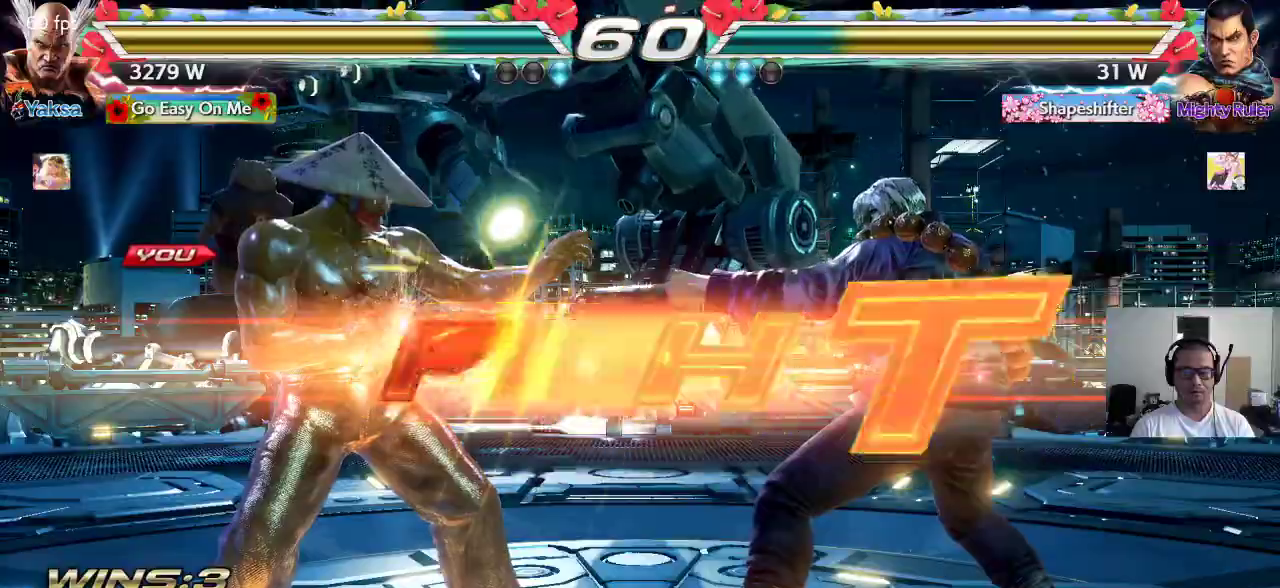
{"buttons": [], "left_stick": "down-right", "events": [[267, "TRIANGLE", "up"], [317, "SQUARE", "up"], [417, "left_stick", "down-right"], [433, "SQUARE", "down"], [483, "SQUARE", "up"]]}
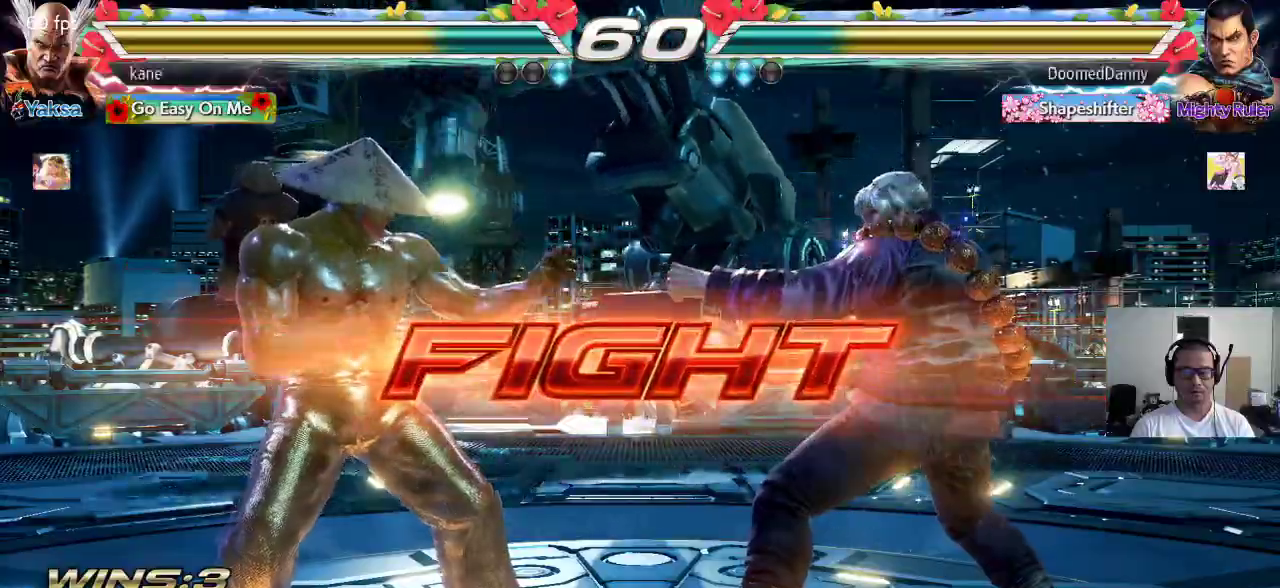
{"buttons": [], "left_stick": "center", "events": [[33, "SQUARE", "down"], [67, "SQUARE", "up"], [117, "SQUARE", "down"], [383, "SQUARE", "up"], [417, "left_stick", "center"]]}
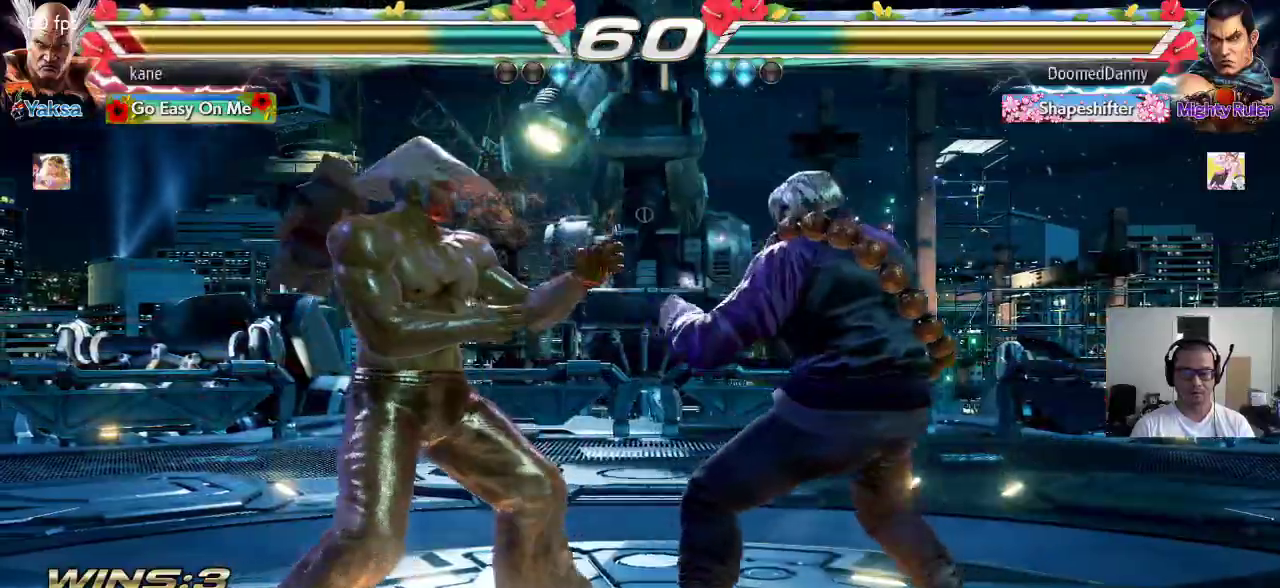
{"buttons": [], "left_stick": "down-left", "events": [[17, "left_stick", "left"], [83, "left_stick", "center"], [133, "left_stick", "left"], [483, "left_stick", "down-left"]]}
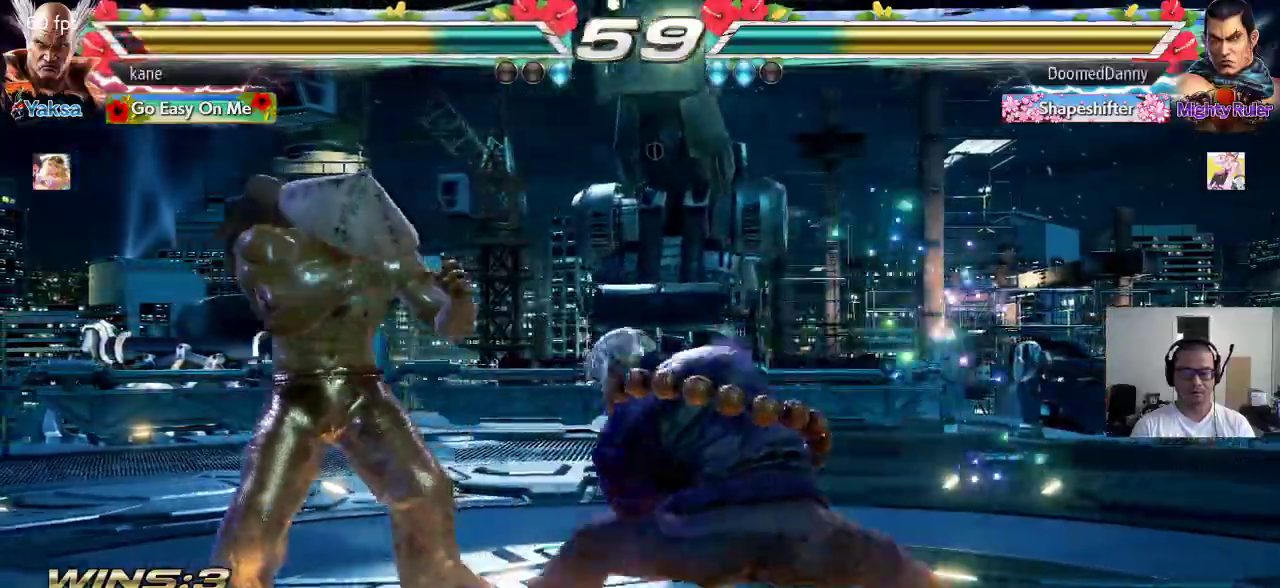
{"buttons": [], "left_stick": "center", "events": [[367, "left_stick", "center"]]}
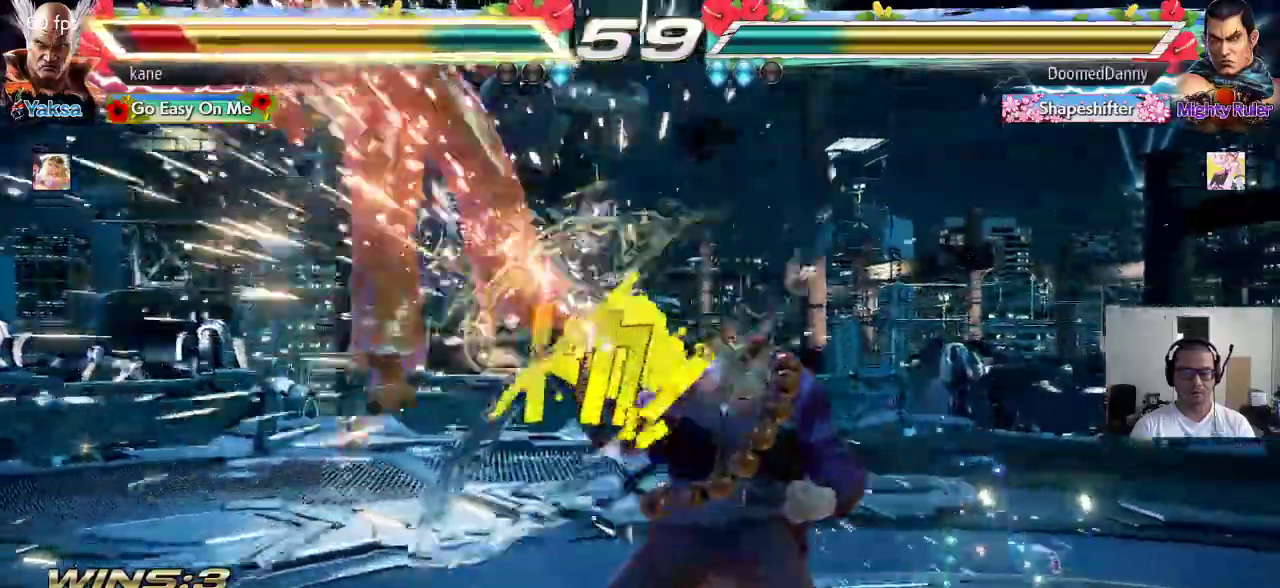
{"buttons": ["TRIANGLE"], "left_stick": "center"}
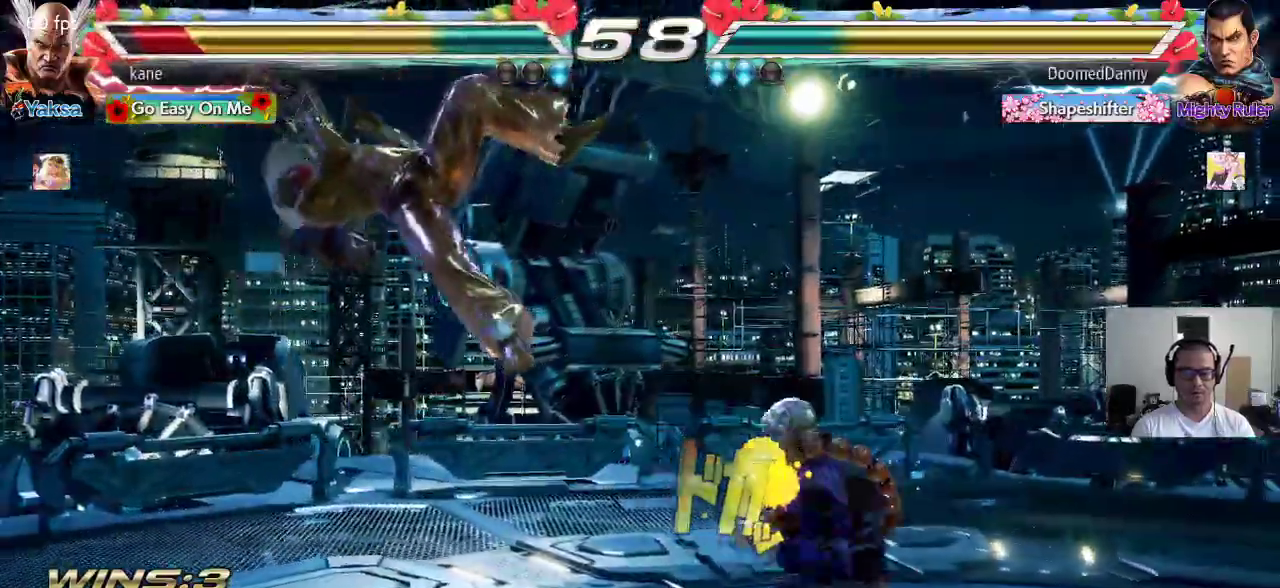
{"buttons": [], "left_stick": "center", "events": [[17, "TRIANGLE", "up"], [33, "SQUARE", "down"], [83, "TRIANGLE", "down"], [400, "SQUARE", "up"], [417, "TRIANGLE", "up"]]}
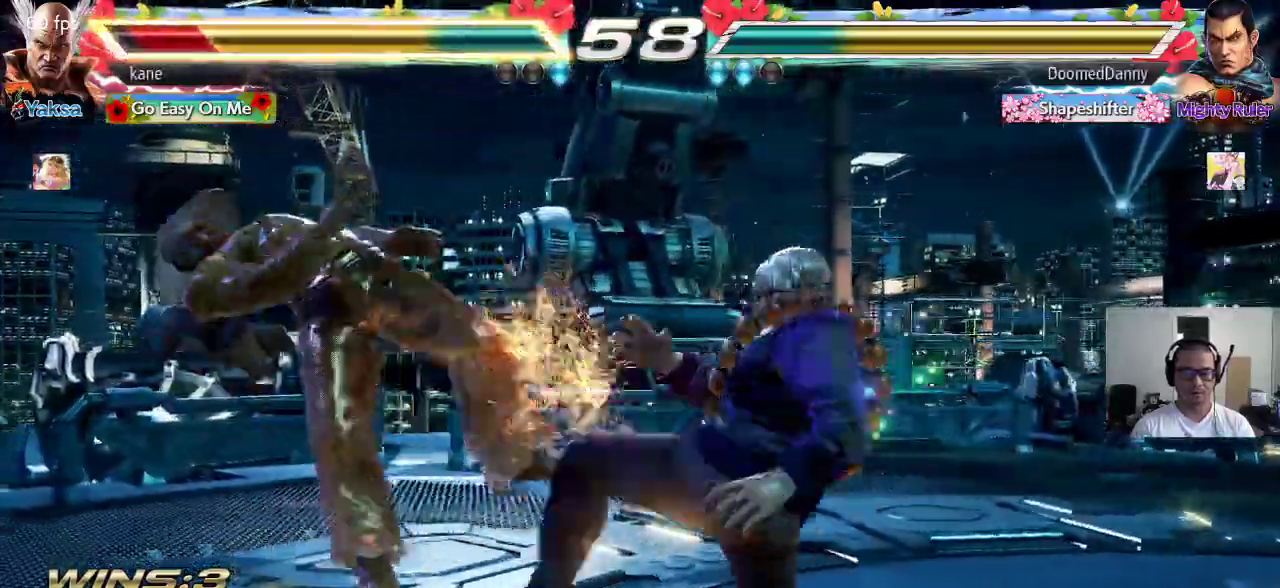
{"buttons": [], "left_stick": "center", "events": [[150, "SQUARE", "down"], [200, "TRIANGLE", "down"], [217, "SQUARE", "up"], [300, "SQUARE", "down"], [300, "TRIANGLE", "up"], [367, "TRIANGLE", "down"], [417, "SQUARE", "up"], [500, "TRIANGLE", "up"]]}
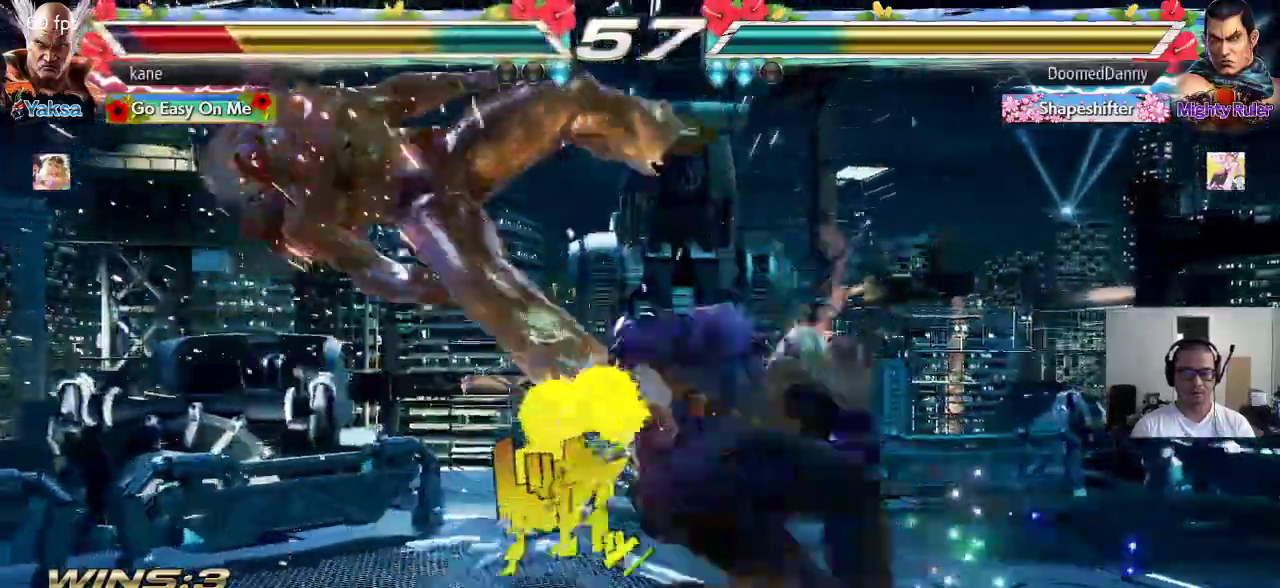
{"buttons": ["TRIANGLE"], "left_stick": "center", "events": [[250, "SQUARE", "down"], [300, "SQUARE", "up"], [300, "TRIANGLE", "down"], [367, "TRIANGLE", "up"], [400, "SQUARE", "down"], [467, "TRIANGLE", "down"], [500, "SQUARE", "up"]]}
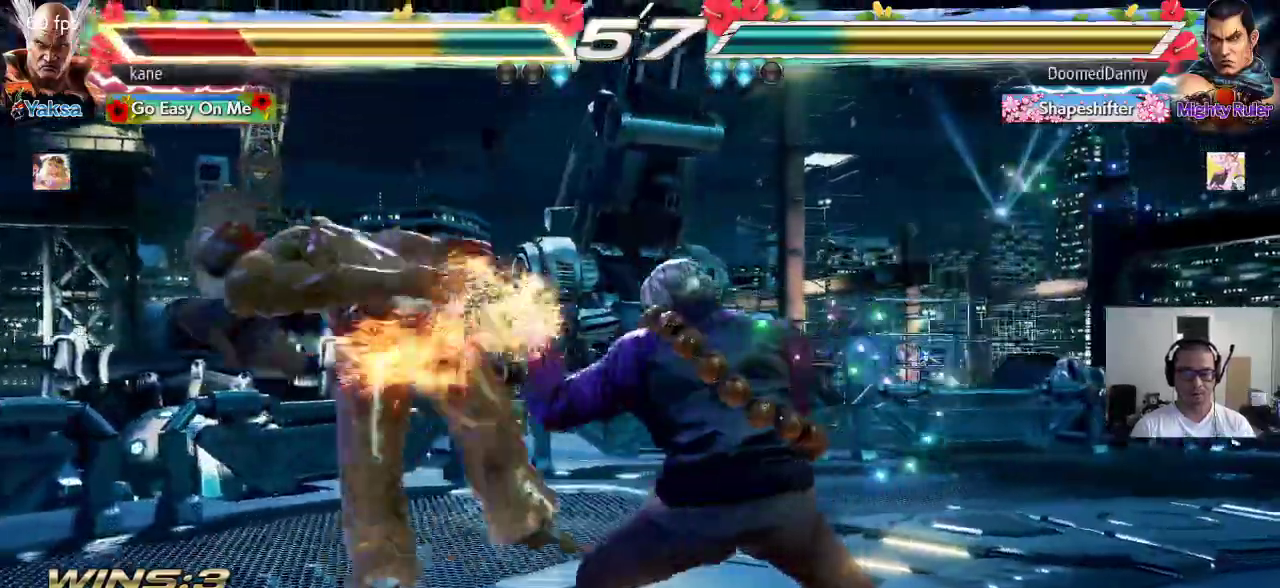
{"buttons": ["TRIANGLE"], "left_stick": "center", "events": [[100, "TRIANGLE", "up"], [400, "SQUARE", "down"], [483, "SQUARE", "up"], [483, "TRIANGLE", "down"]]}
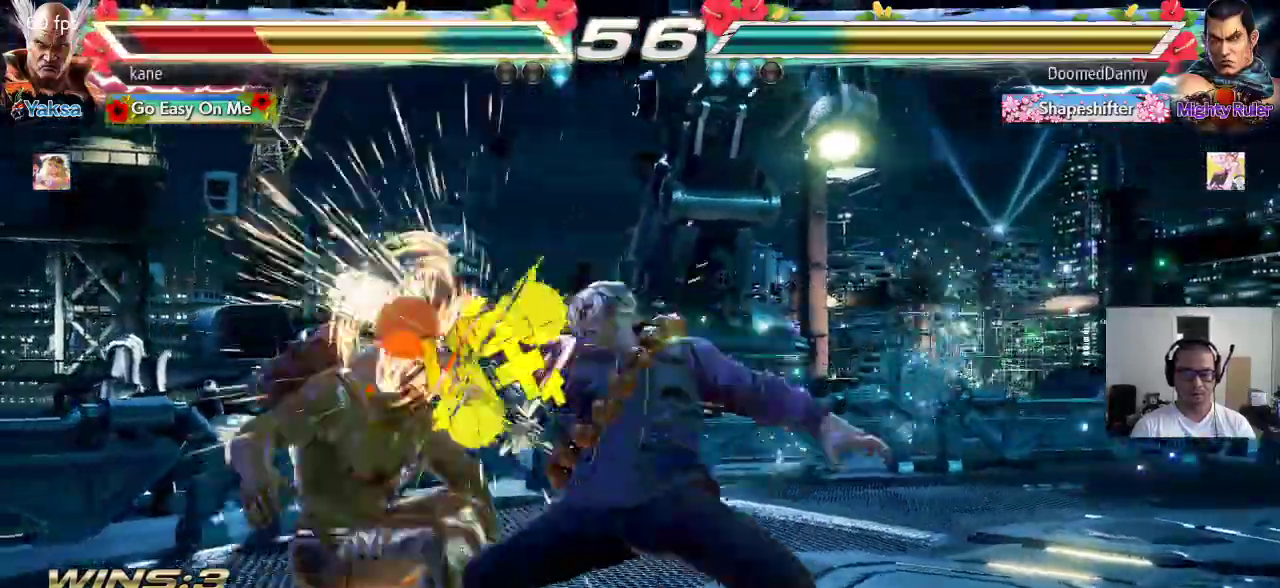
{"buttons": ["SQUARE"], "left_stick": "center", "events": [[67, "TRIANGLE", "up"], [100, "SQUARE", "down"], [167, "TRIANGLE", "down"], [183, "SQUARE", "up"], [267, "TRIANGLE", "up"], [483, "SQUARE", "down"]]}
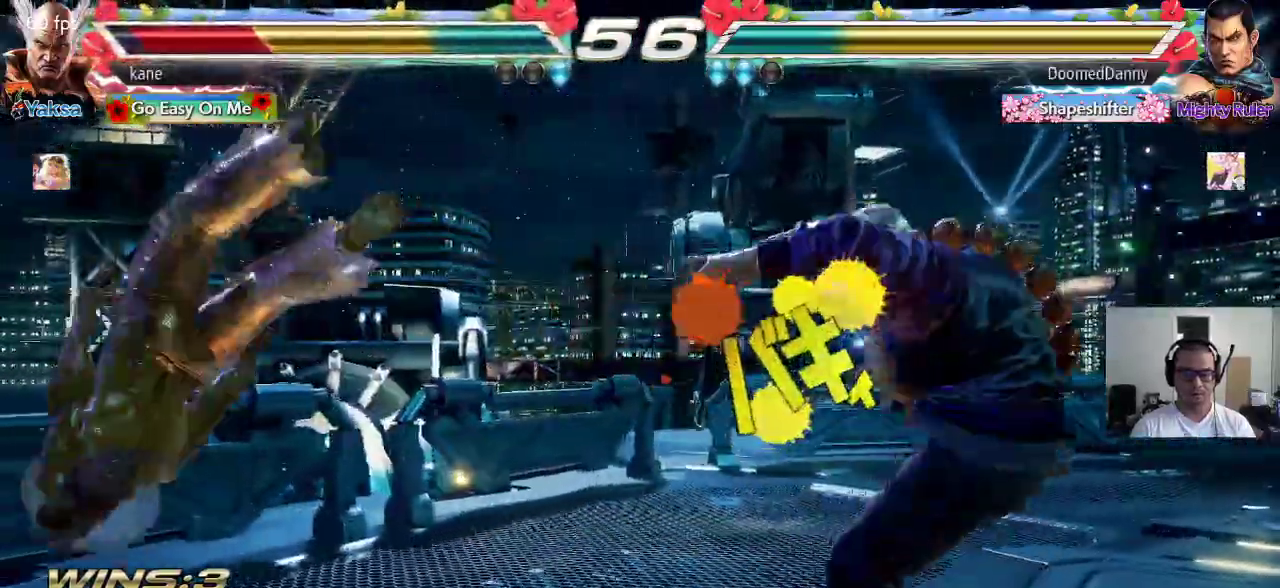
{"buttons": ["SQUARE"], "left_stick": "center", "events": [[33, "SQUARE", "up"], [50, "TRIANGLE", "down"], [117, "TRIANGLE", "up"], [150, "SQUARE", "down"], [200, "SQUARE", "up"], [200, "TRIANGLE", "down"], [283, "TRIANGLE", "up"], [300, "SQUARE", "down"], [367, "TRIANGLE", "down"], [383, "SQUARE", "up"], [450, "TRIANGLE", "up"], [467, "SQUARE", "down"]]}
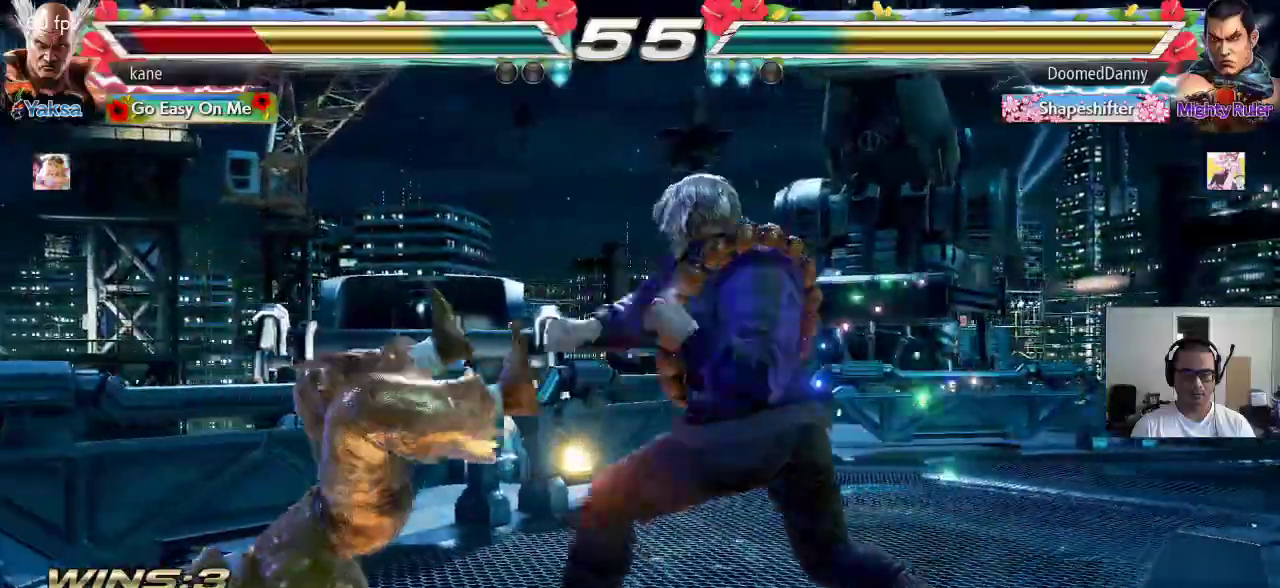
{"buttons": ["SQUARE"], "left_stick": "center", "events": [[33, "TRIANGLE", "down"], [50, "SQUARE", "up"], [117, "SQUARE", "down"], [117, "TRIANGLE", "up"], [200, "TRIANGLE", "down"], [217, "SQUARE", "up"], [283, "TRIANGLE", "up"], [300, "SQUARE", "down"], [367, "TRIANGLE", "down"], [383, "SQUARE", "up"], [450, "TRIANGLE", "up"], [467, "SQUARE", "down"]]}
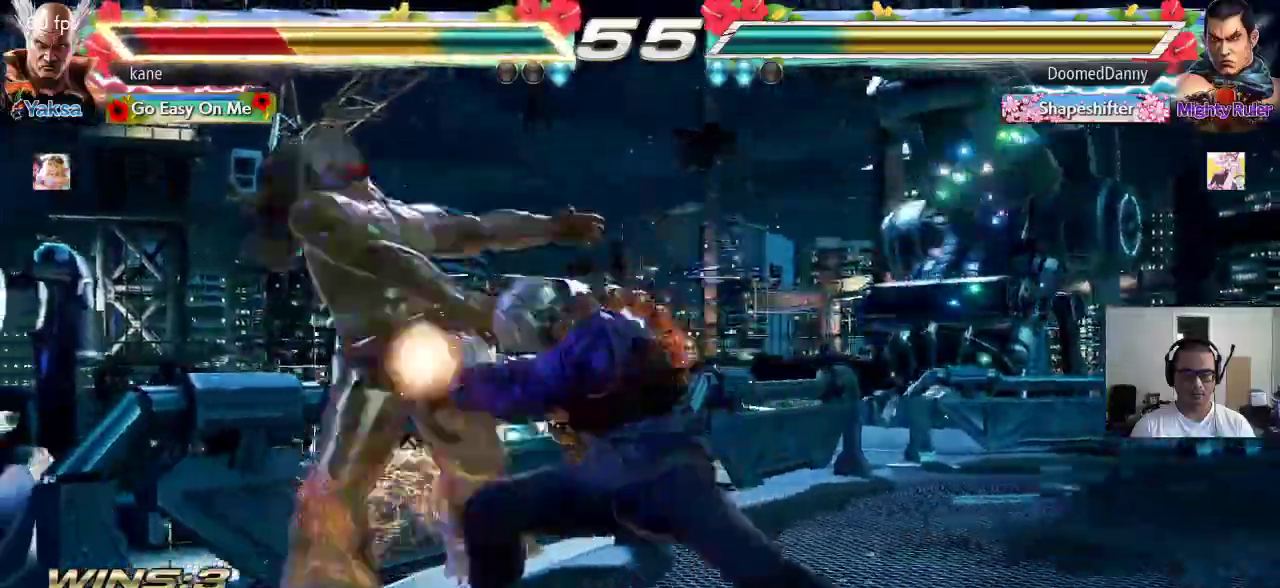
{"buttons": ["TRIANGLE"], "left_stick": "center", "events": [[33, "TRIANGLE", "down"], [67, "SQUARE", "up"], [150, "TRIANGLE", "up"], [333, "SQUARE", "down"], [417, "TRIANGLE", "down"], [433, "SQUARE", "up"]]}
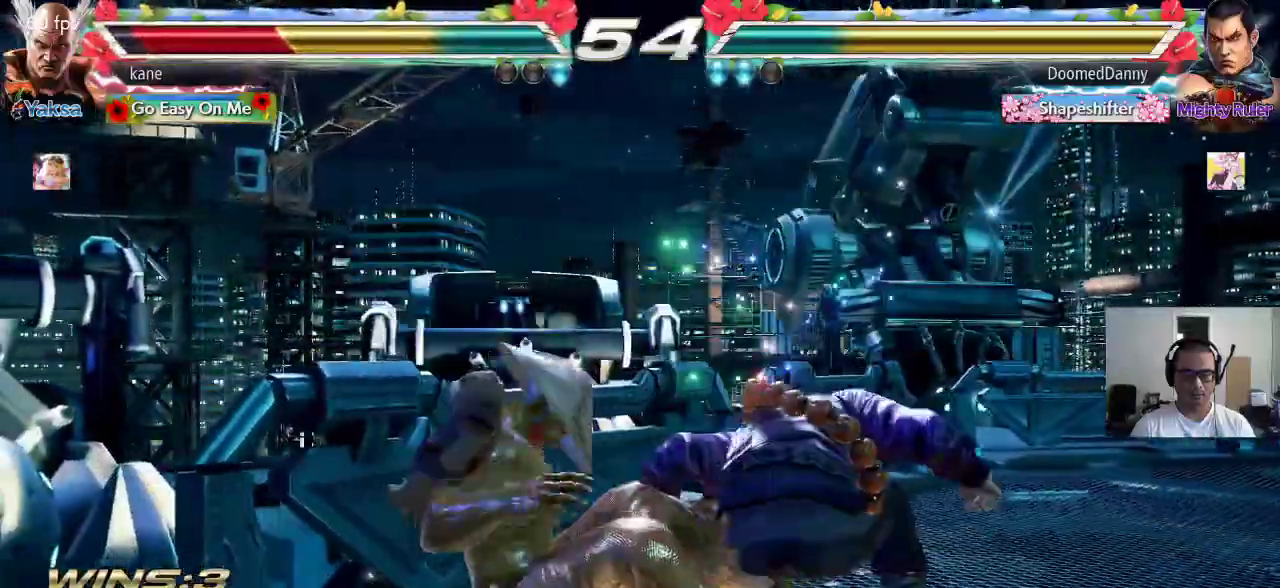
{"buttons": ["SQUARE"], "left_stick": "center", "events": [[17, "TRIANGLE", "up"], [100, "SQUARE", "down"], [167, "TRIANGLE", "down"], [183, "SQUARE", "up"], [250, "TRIANGLE", "up"], [300, "SQUARE", "down"], [350, "TRIANGLE", "down"], [367, "SQUARE", "up"], [433, "TRIANGLE", "up"], [467, "SQUARE", "down"]]}
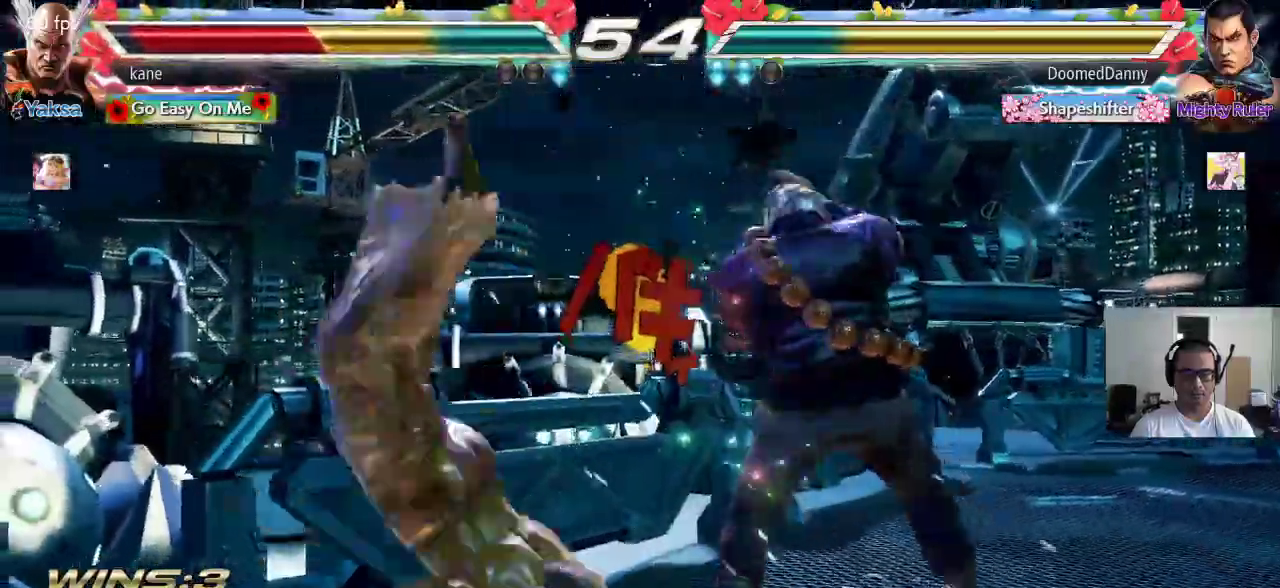
{"buttons": [], "left_stick": "left", "events": [[33, "SQUARE", "up"], [33, "TRIANGLE", "down"], [100, "TRIANGLE", "up"], [133, "SQUARE", "down"], [200, "TRIANGLE", "down"], [217, "SQUARE", "up"], [300, "TRIANGLE", "up"], [467, "left_stick", "left"]]}
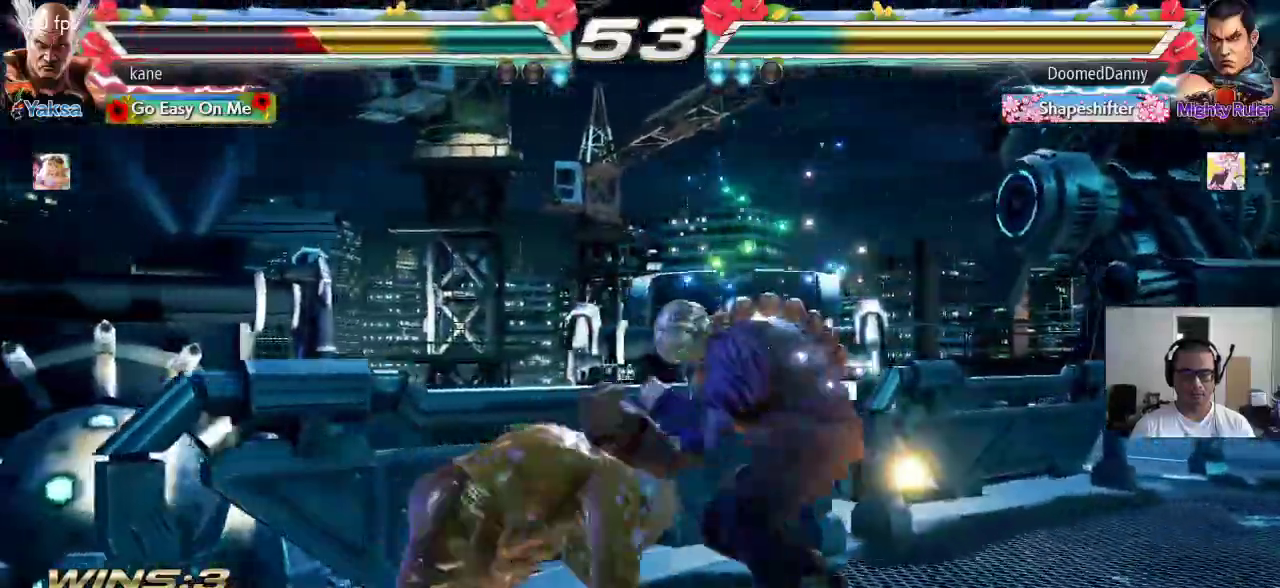
{"buttons": [], "left_stick": "left", "events": []}
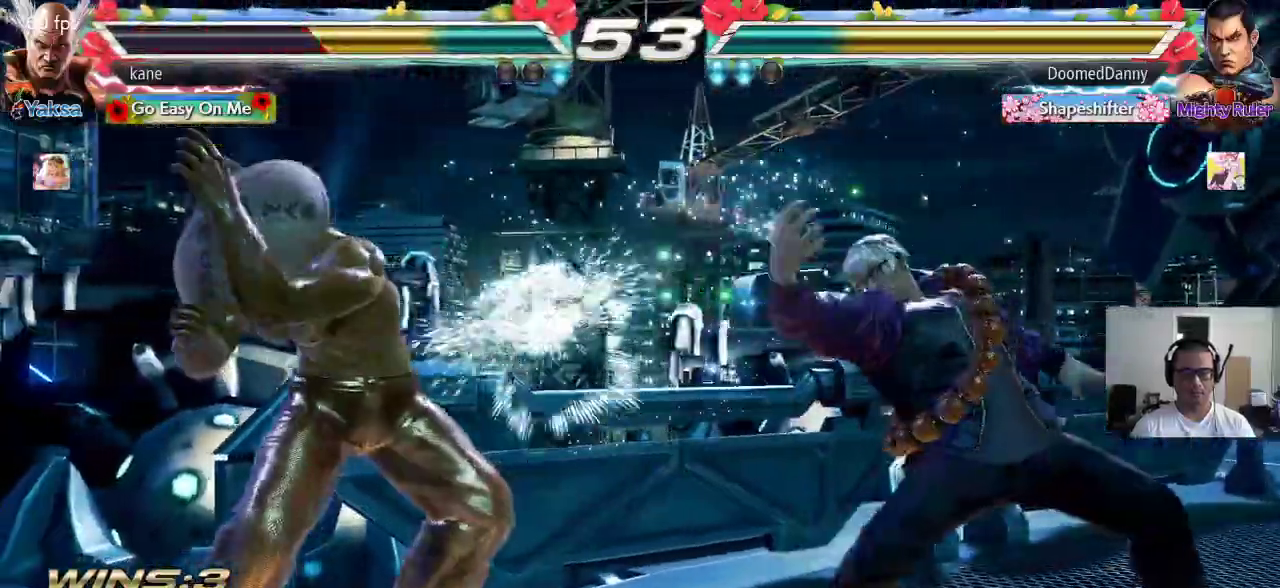
{"buttons": [], "left_stick": "down-right", "events": [[100, "left_stick", "center"], [167, "left_stick", "right"], [250, "left_stick", "center"], [317, "left_stick", "down"], [367, "left_stick", "down-right"], [467, "CIRCLE", "down"], [500, "CIRCLE", "up"]]}
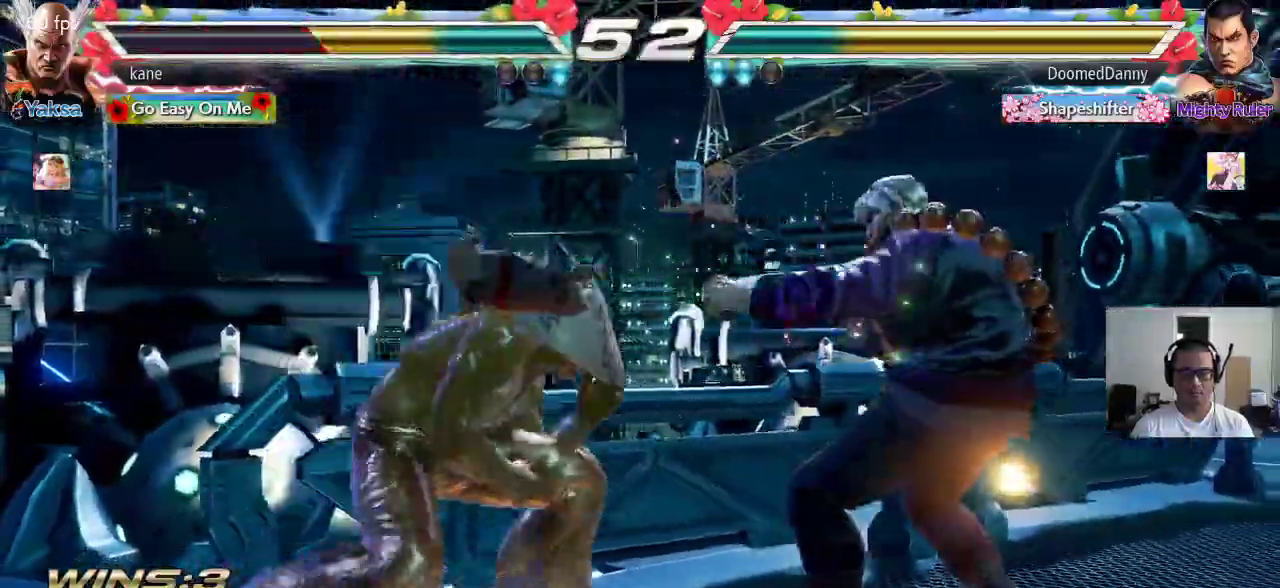
{"buttons": [], "left_stick": "center"}
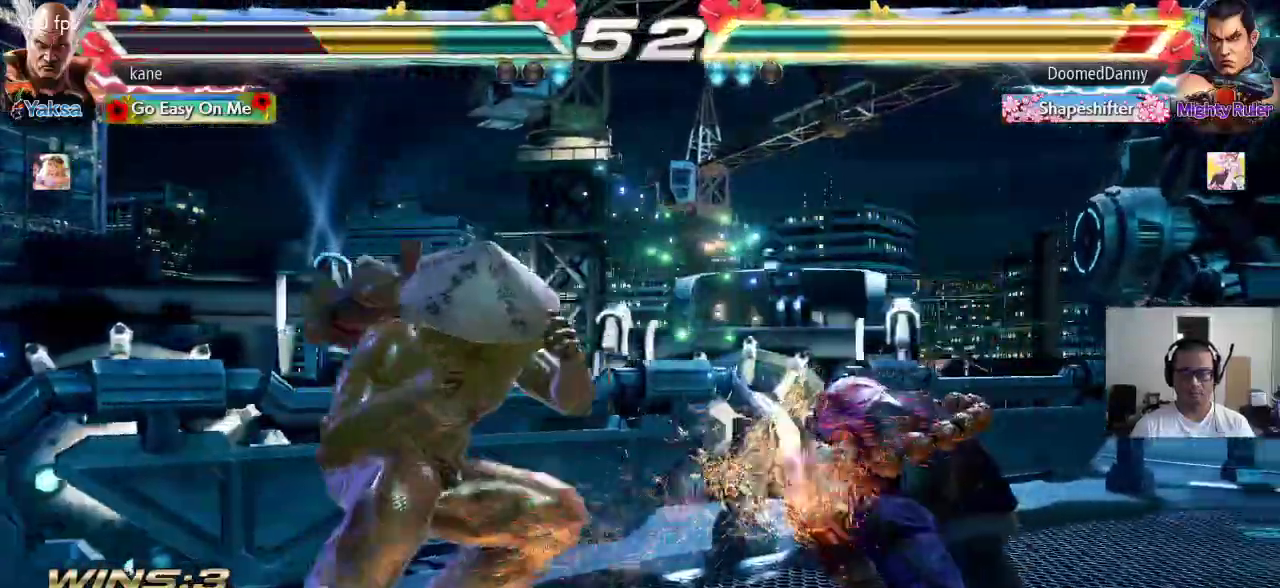
{"buttons": [], "left_stick": "right", "events": [[467, "left_stick", "right"]]}
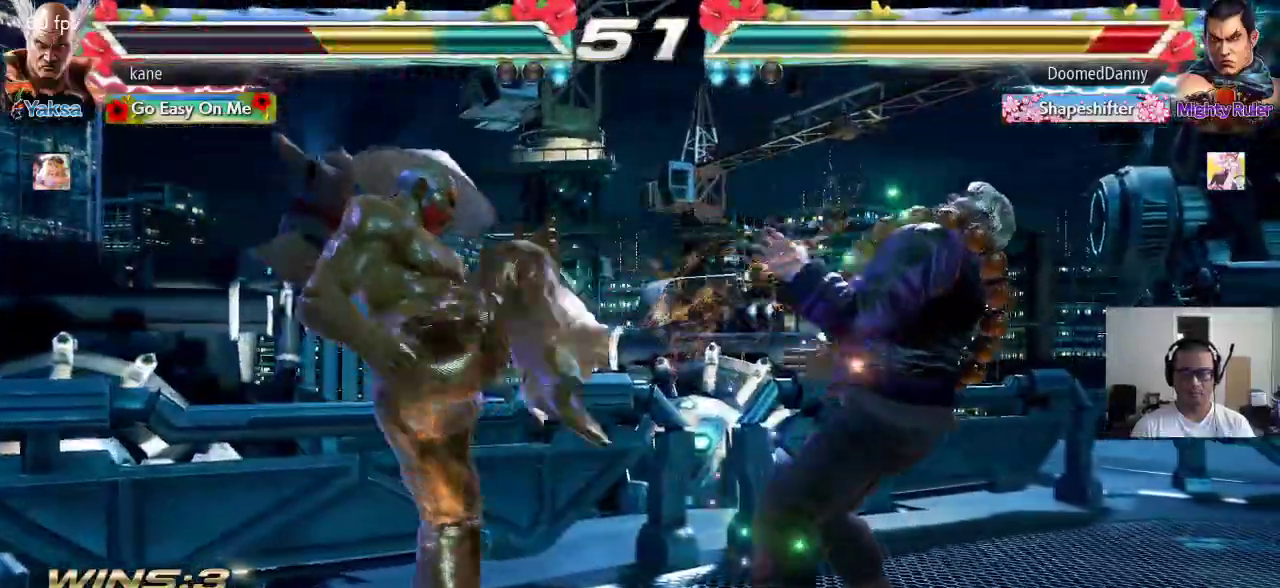
{"buttons": [], "left_stick": "center", "events": [[100, "left_stick", "down"], [150, "left_stick", "down-right"], [200, "CIRCLE", "down"], [233, "CIRCLE", "up"], [267, "left_stick", "center"], [283, "CIRCLE", "down"], [367, "CIRCLE", "up"], [433, "TRIANGLE", "down"], [450, "TRIANGLE", "up"]]}
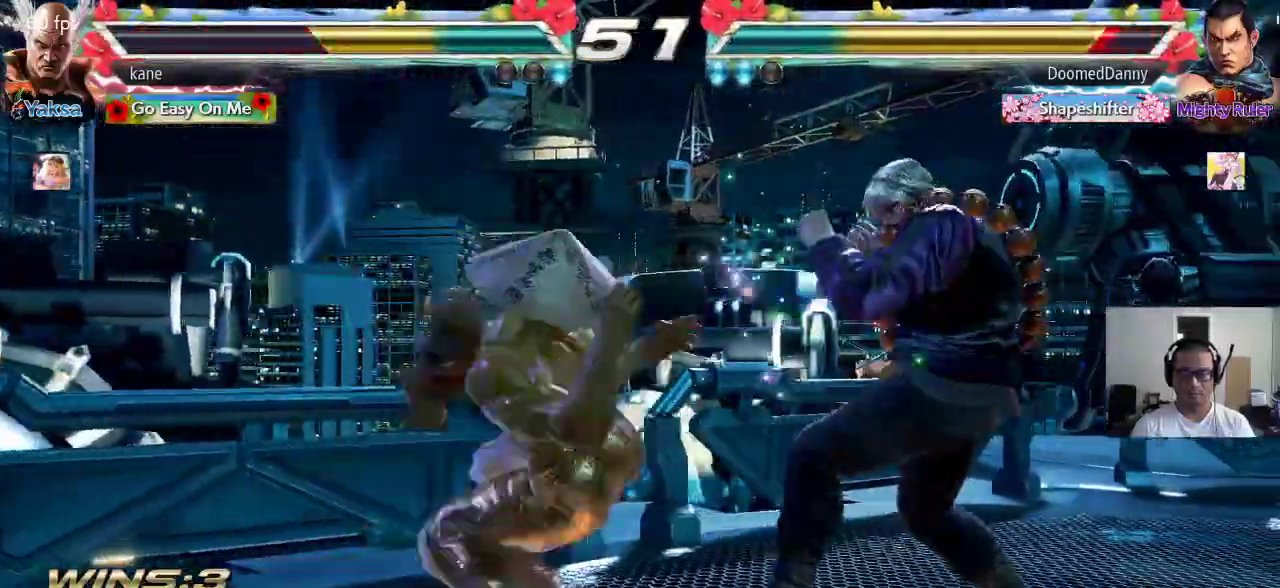
{"buttons": [], "left_stick": "center", "events": []}
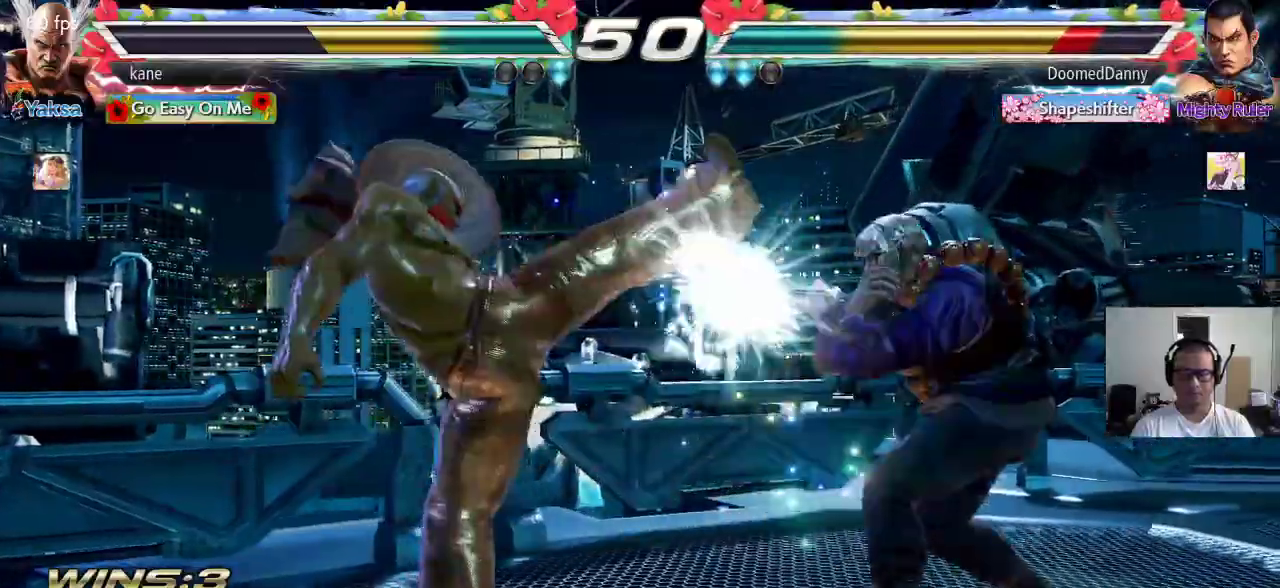
{"buttons": [], "left_stick": "left", "events": [[250, "left_stick", "right"], [333, "left_stick", "left"], [417, "left_stick", "center"], [467, "left_stick", "left"]]}
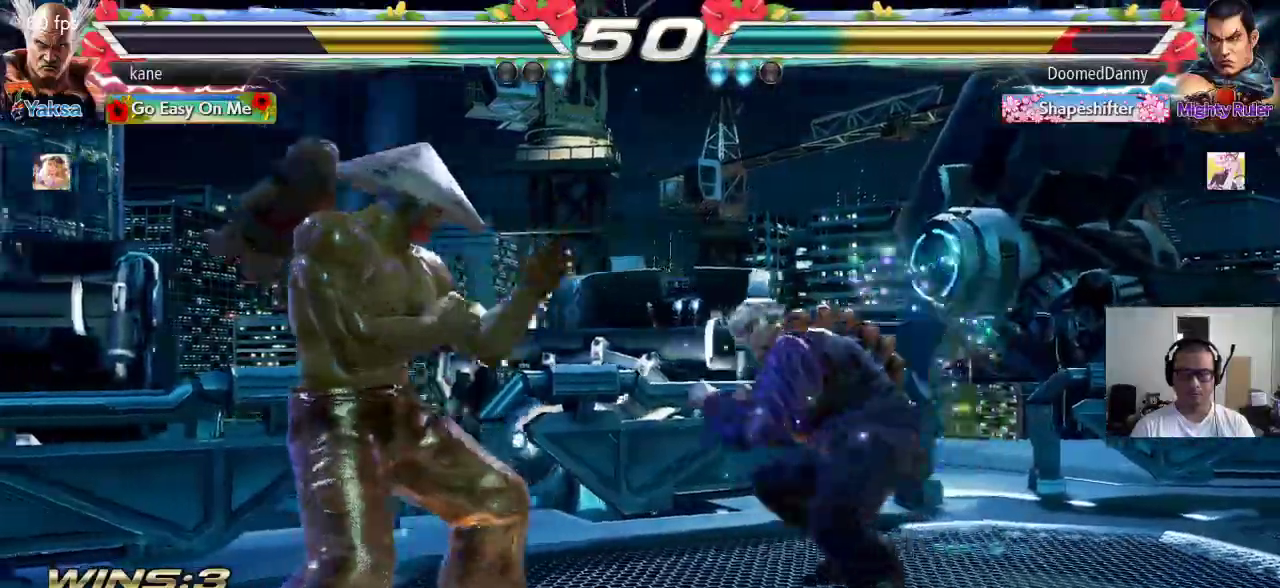
{"buttons": [], "left_stick": "left", "events": [[383, "left_stick", "center"], [433, "left_stick", "left"]]}
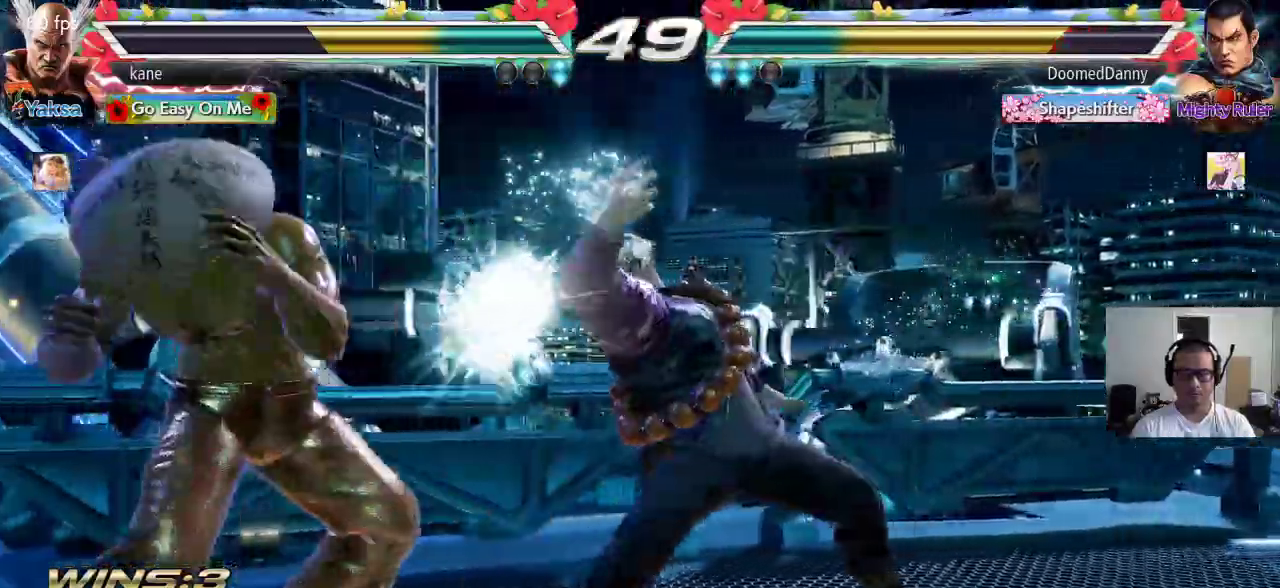
{"buttons": ["TRIANGLE"], "left_stick": "right", "events": [[183, "left_stick", "center"], [350, "left_stick", "right"], [383, "CROSS", "down"], [467, "TRIANGLE", "down"], [483, "CROSS", "up"]]}
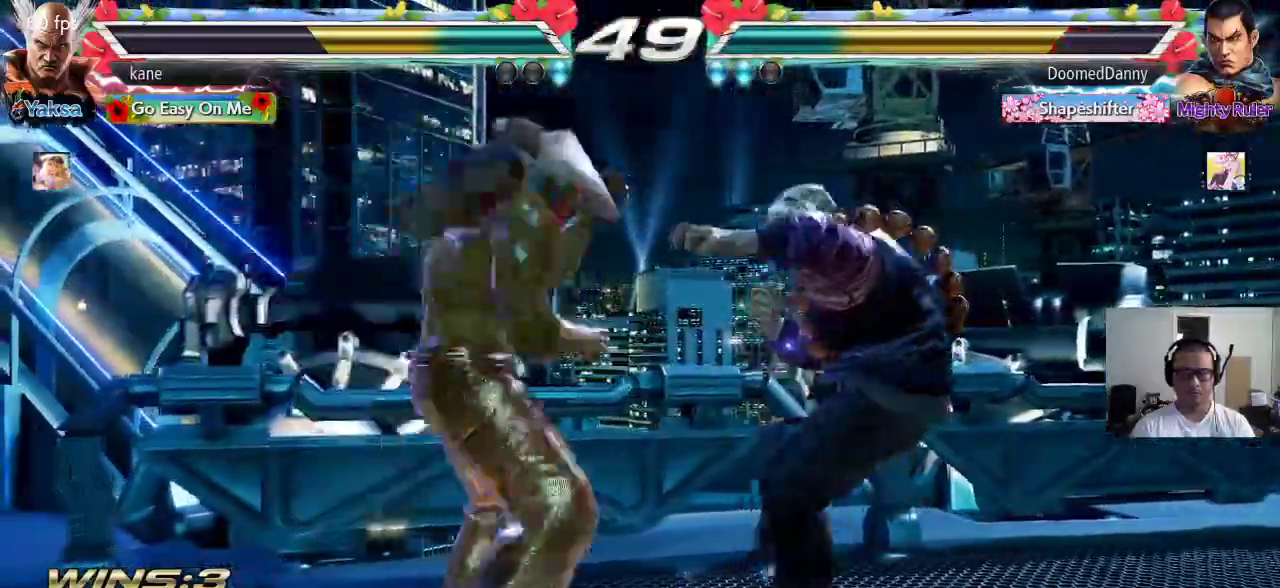
{"buttons": [], "left_stick": "center", "events": [[100, "TRIANGLE", "up"], [317, "left_stick", "center"]]}